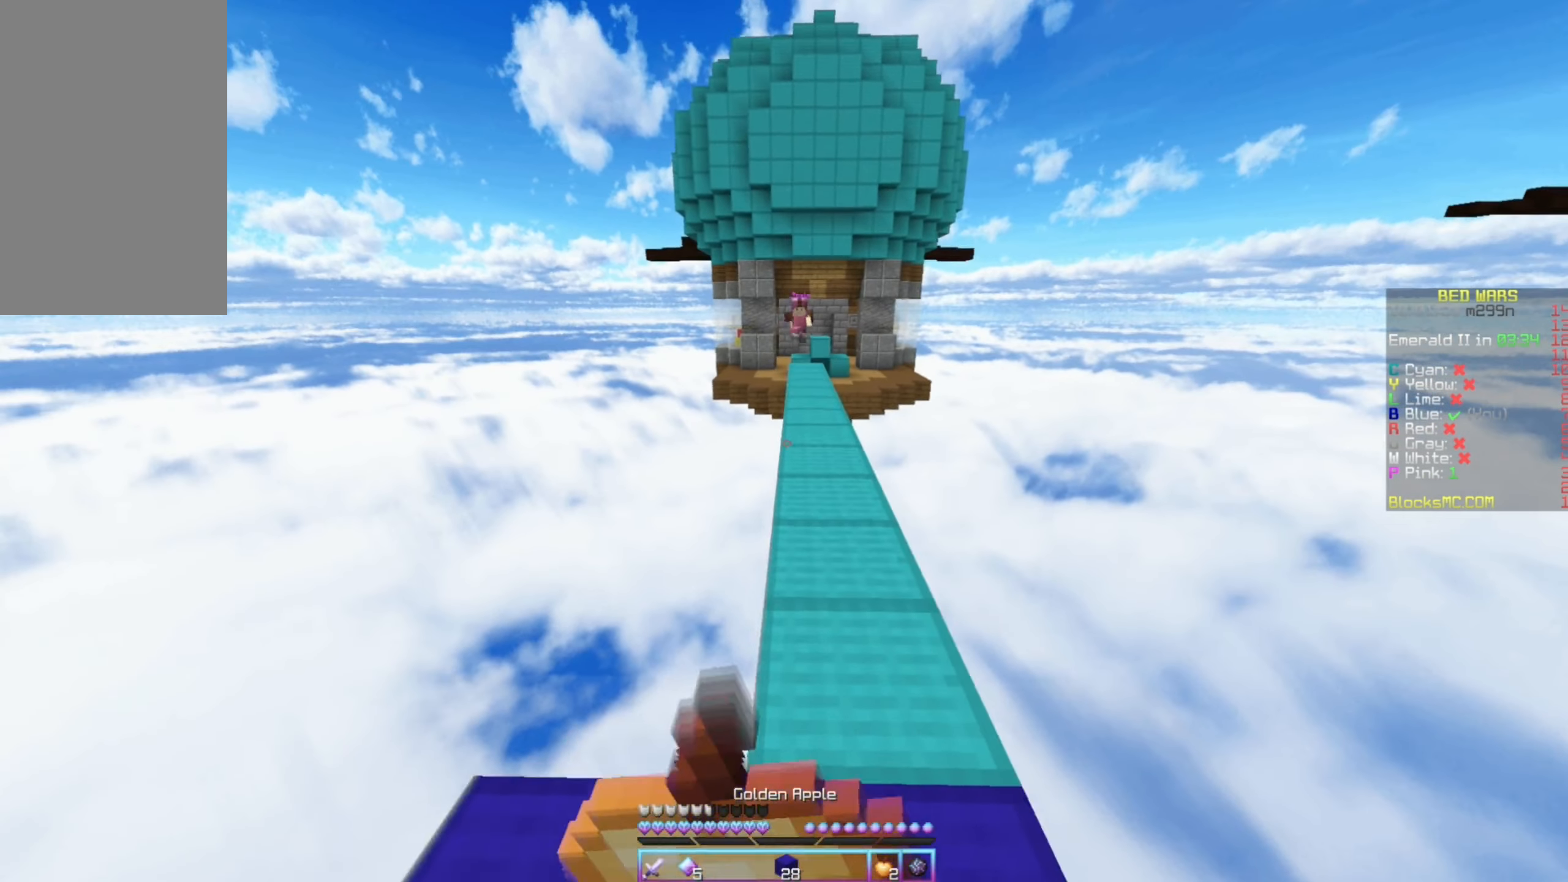
Gameplay with keyboard and mouse; each line is a JSON object with the keys and mouse buttons held at the frame after it. "events" lists presses ("down") and releases ("up") of "down", "left", "right", "up", "mouse_left" and "mouse_right" between this image and that frame as [ms after this image, input, new state], when the widget could be followed in between. "mouse_left", "mouse_right" = the "left", "right" buttons of the "mouse" list. No other keys are recorded. Fast repeated clicks can show as one long hold. Mouse movement is not recorded.
{"keys": [], "mouse": ["left", "right"], "events": []}
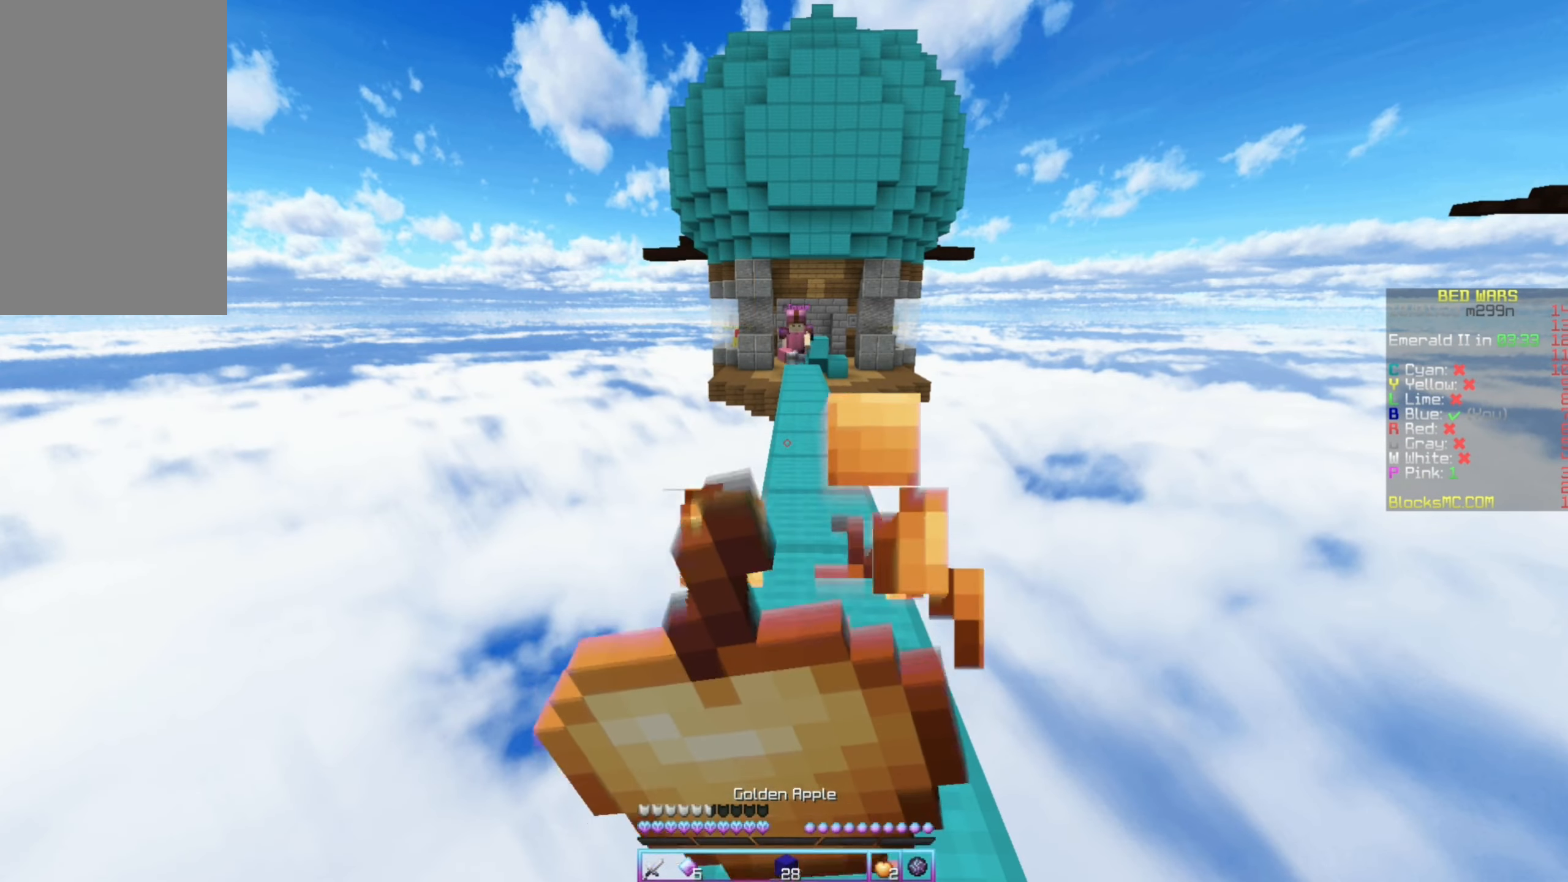
{"keys": [], "mouse": ["left", "right"], "events": []}
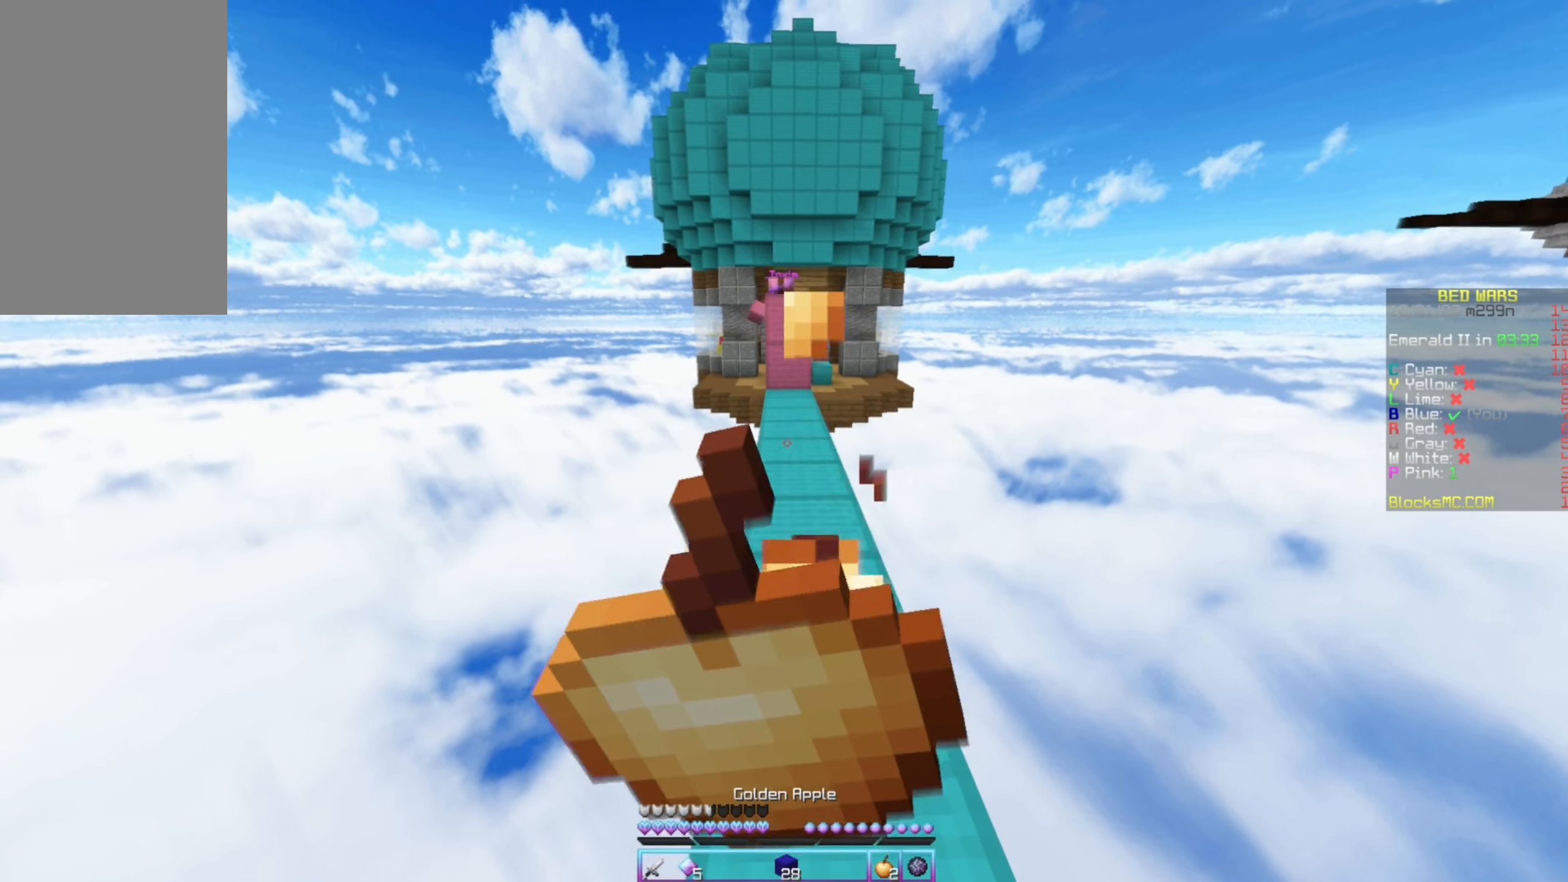
{"keys": [], "mouse": ["left", "right"], "events": []}
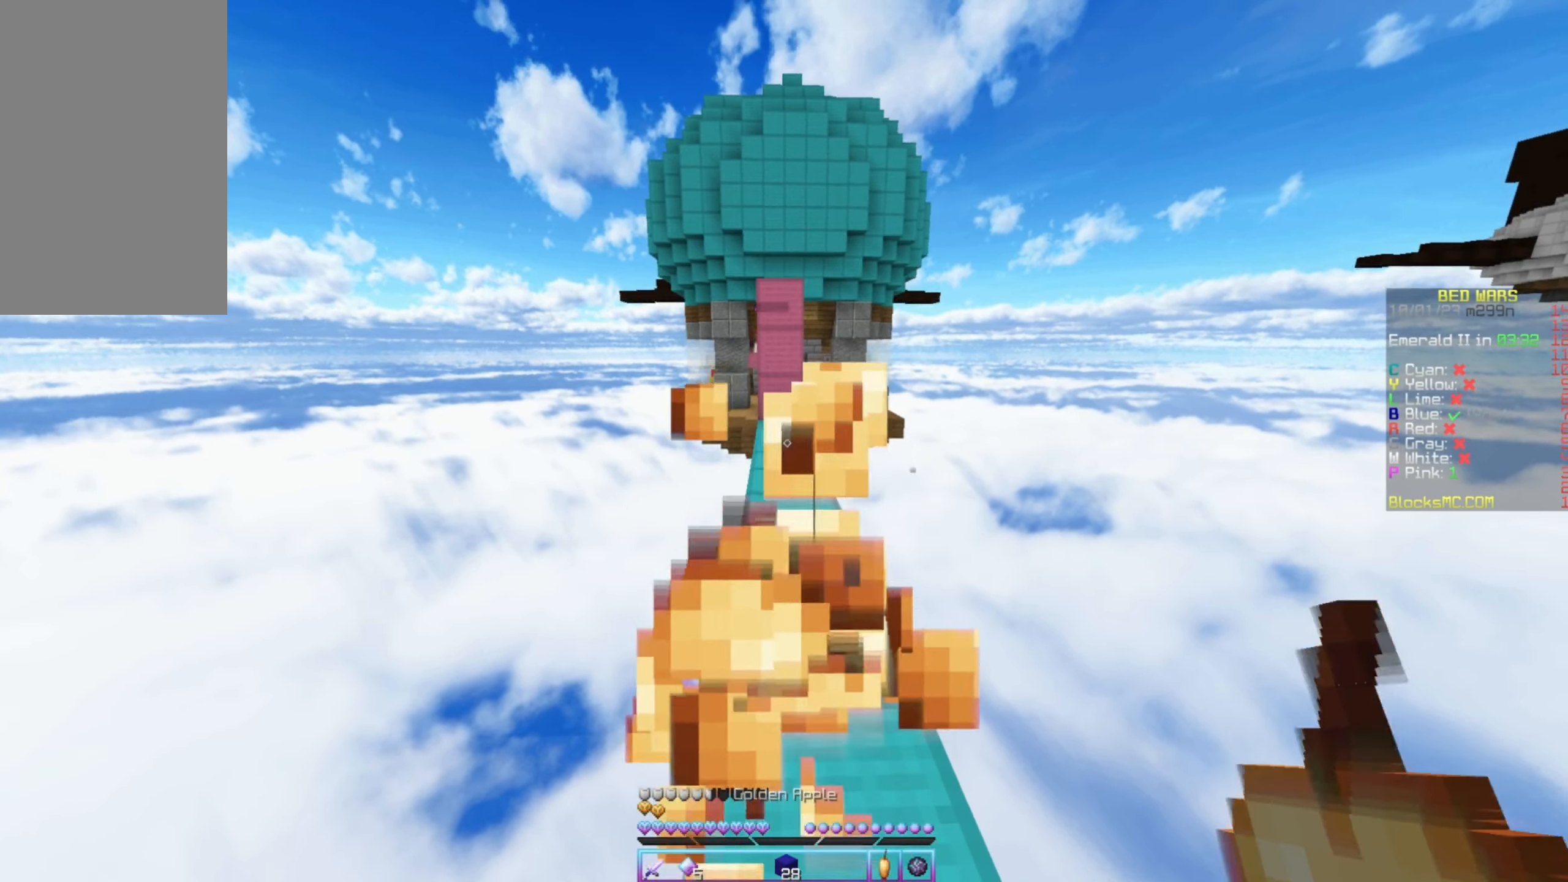
{"keys": ["up"], "mouse": ["right"], "events": [[33, "up", "down"], [133, "mouse_left", "up"], [133, "mouse_right", "up"], [467, "mouse_right", "down"]]}
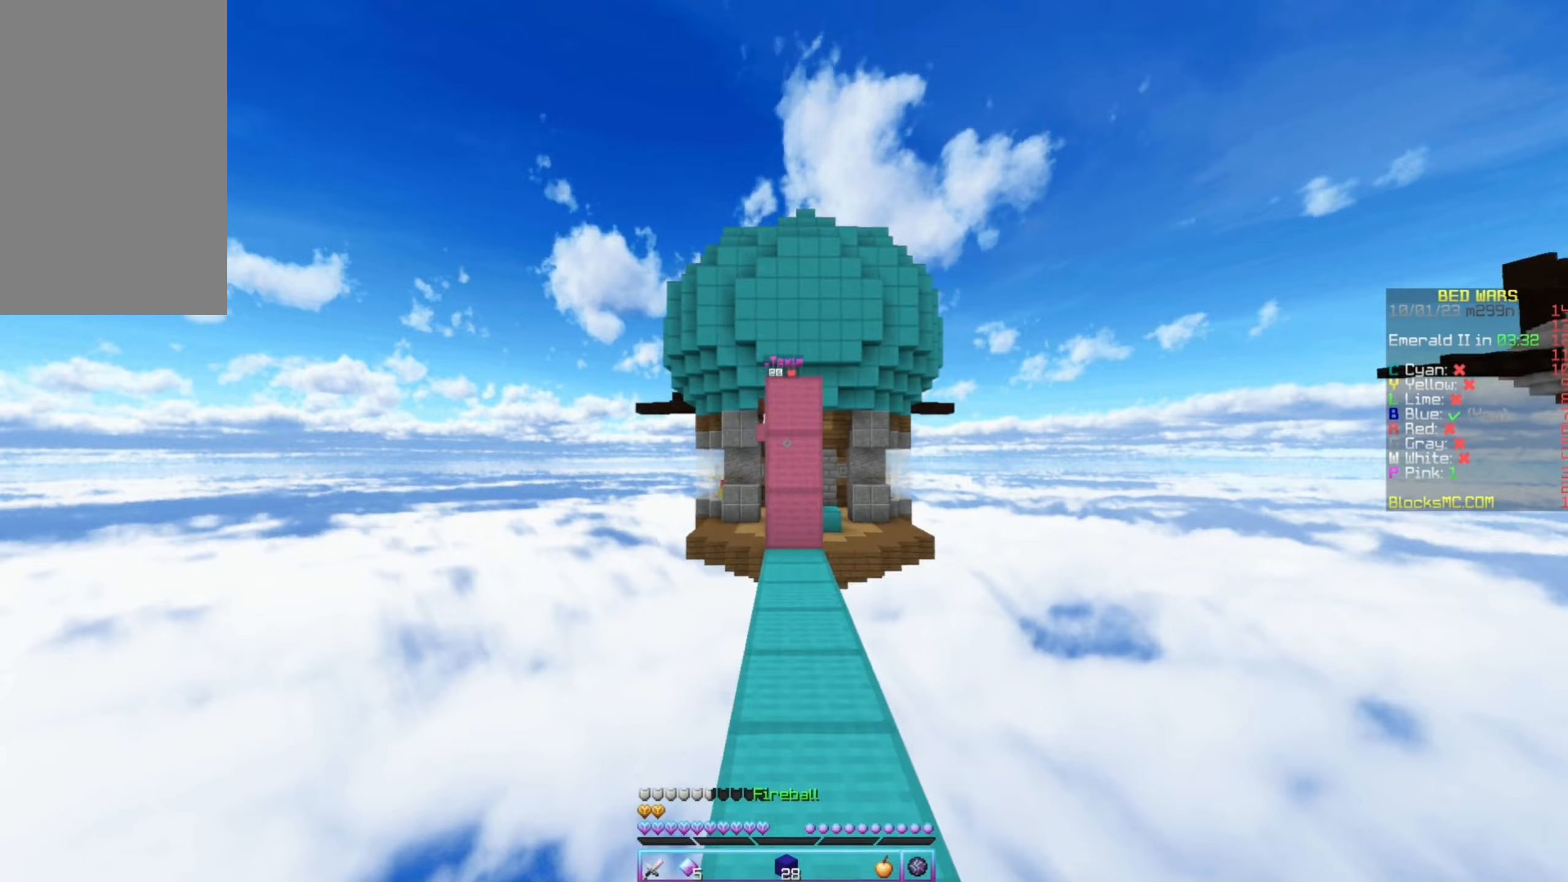
{"keys": ["up"], "mouse": [], "events": [[50, "mouse_right", "up"]]}
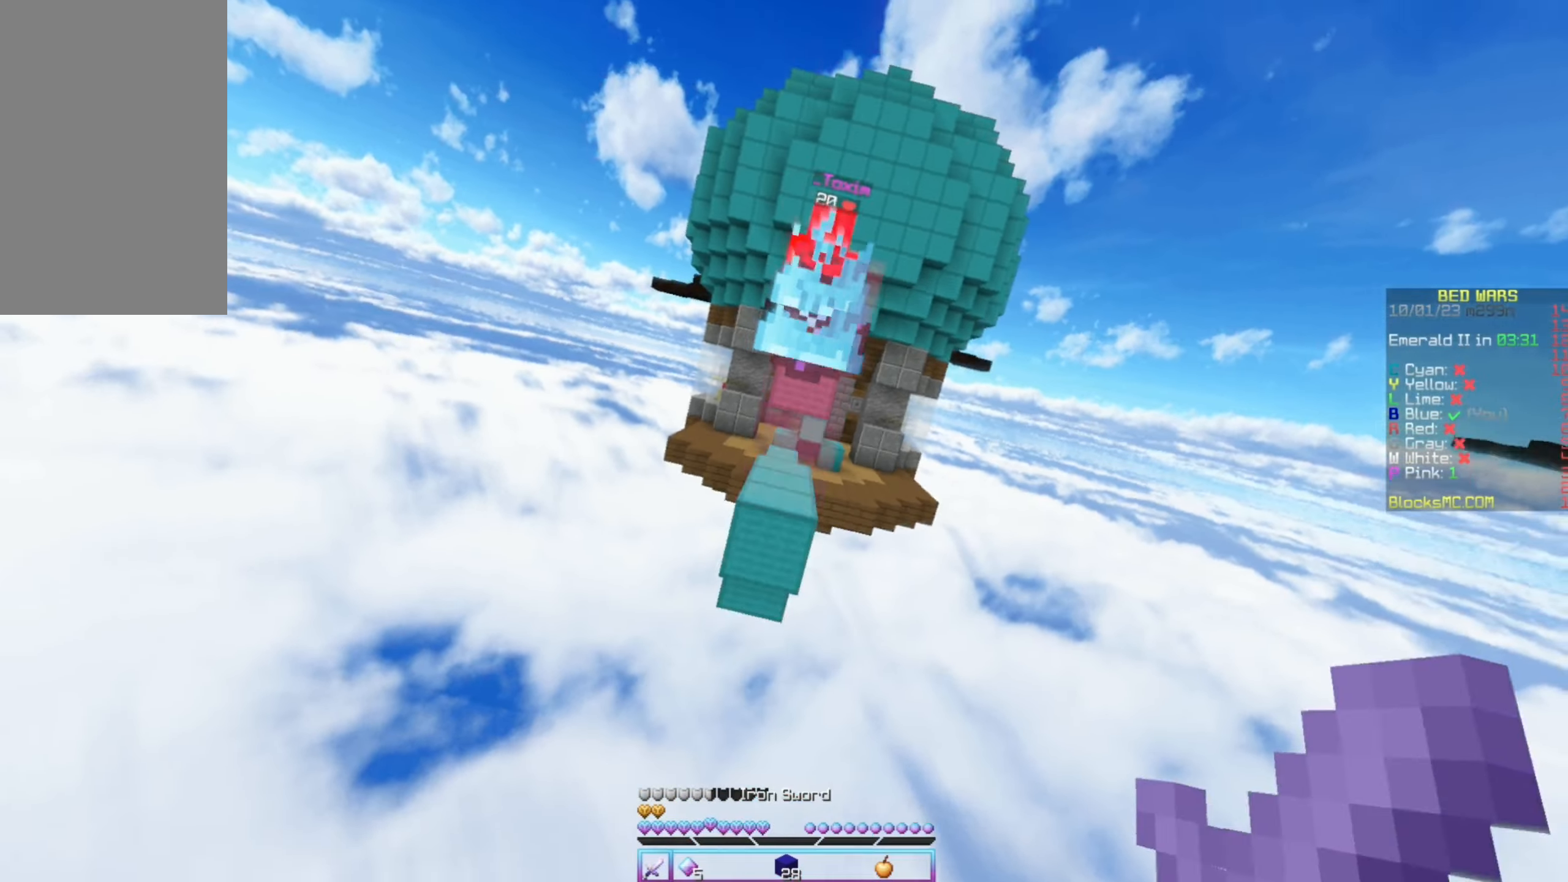
{"keys": ["up"], "mouse": [], "events": []}
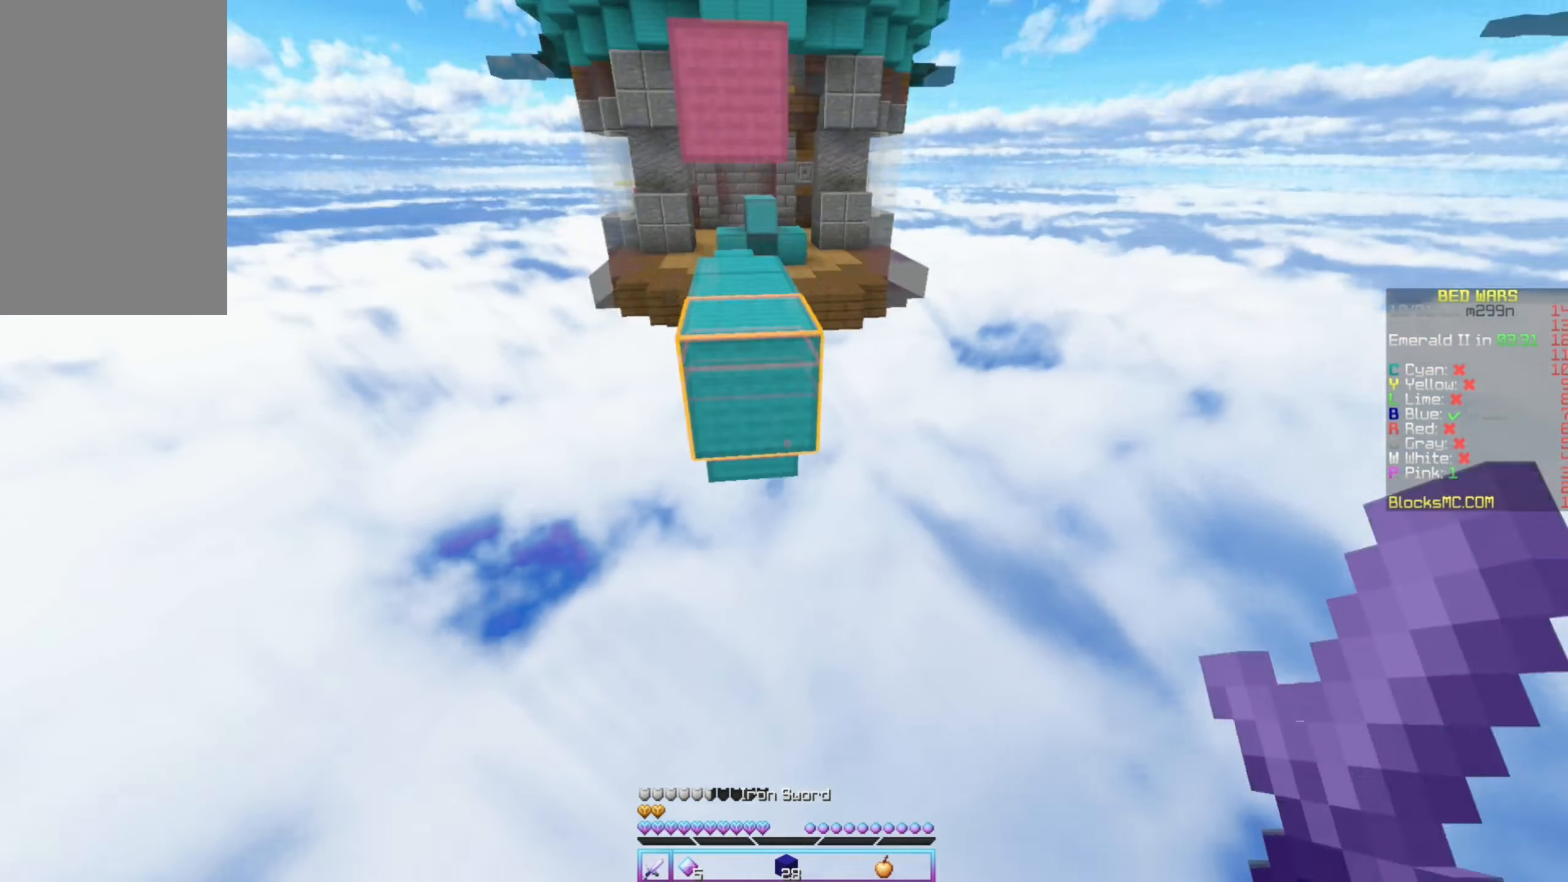
{"keys": [], "mouse": [], "events": [[434, "up", "up"]]}
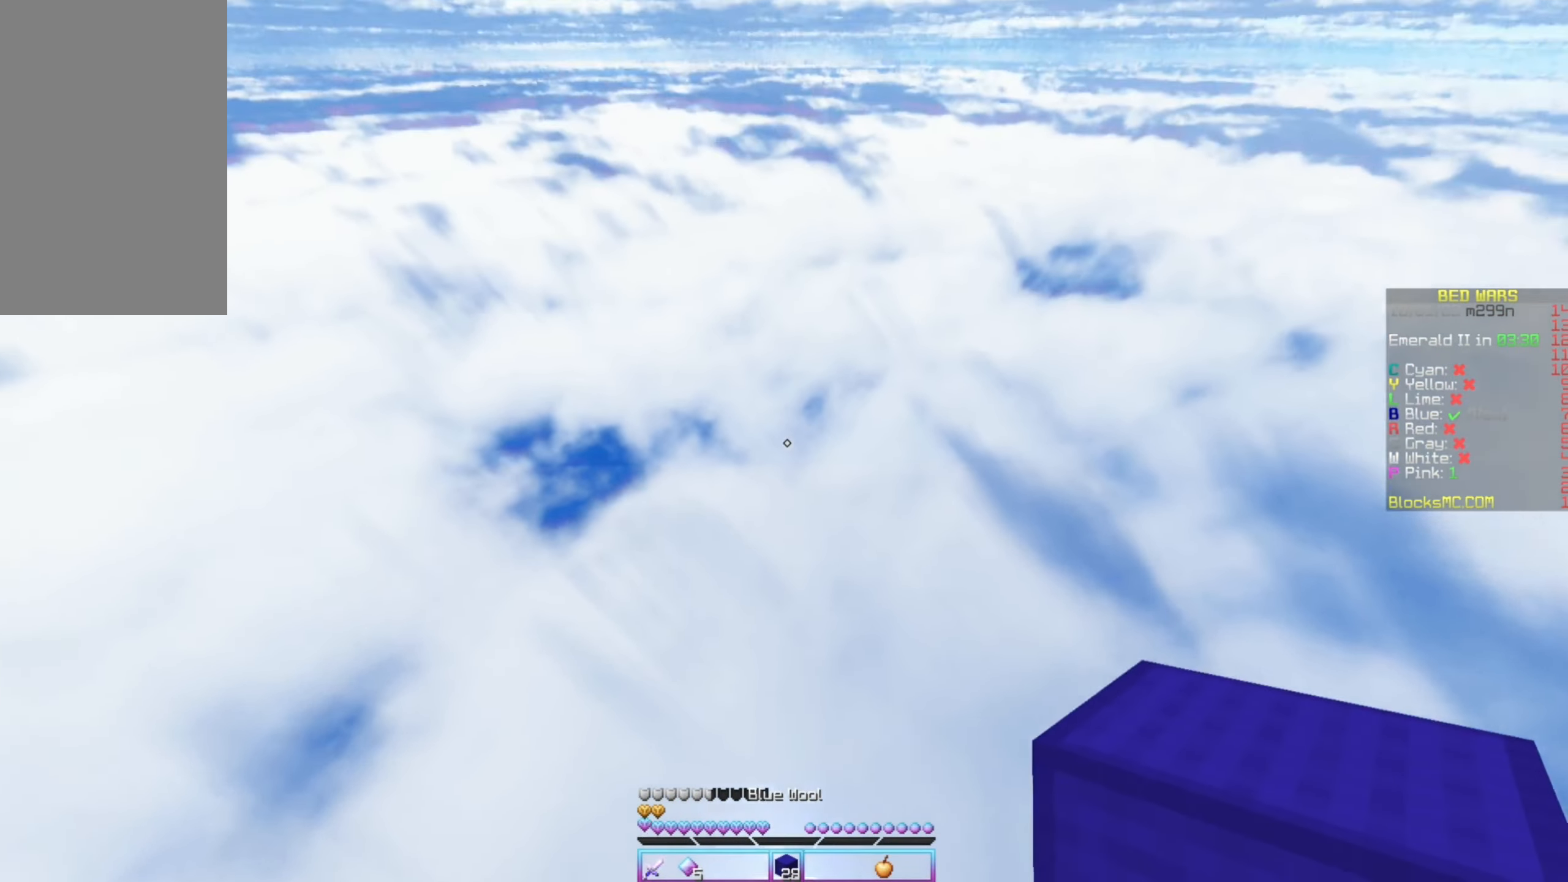
{"keys": [], "mouse": [], "events": []}
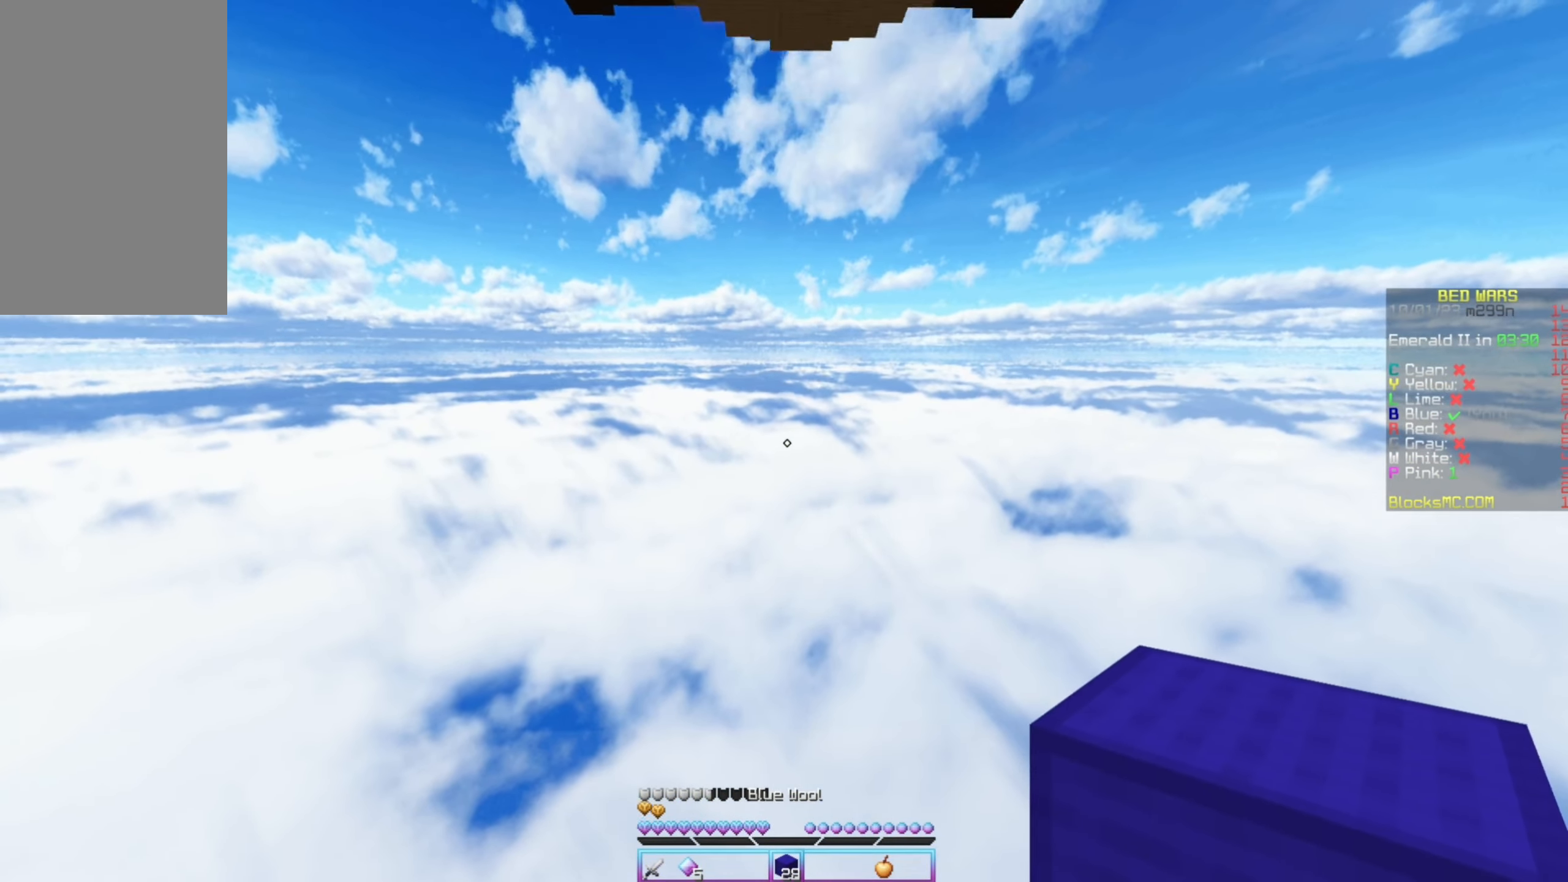
{"keys": [], "mouse": [], "events": []}
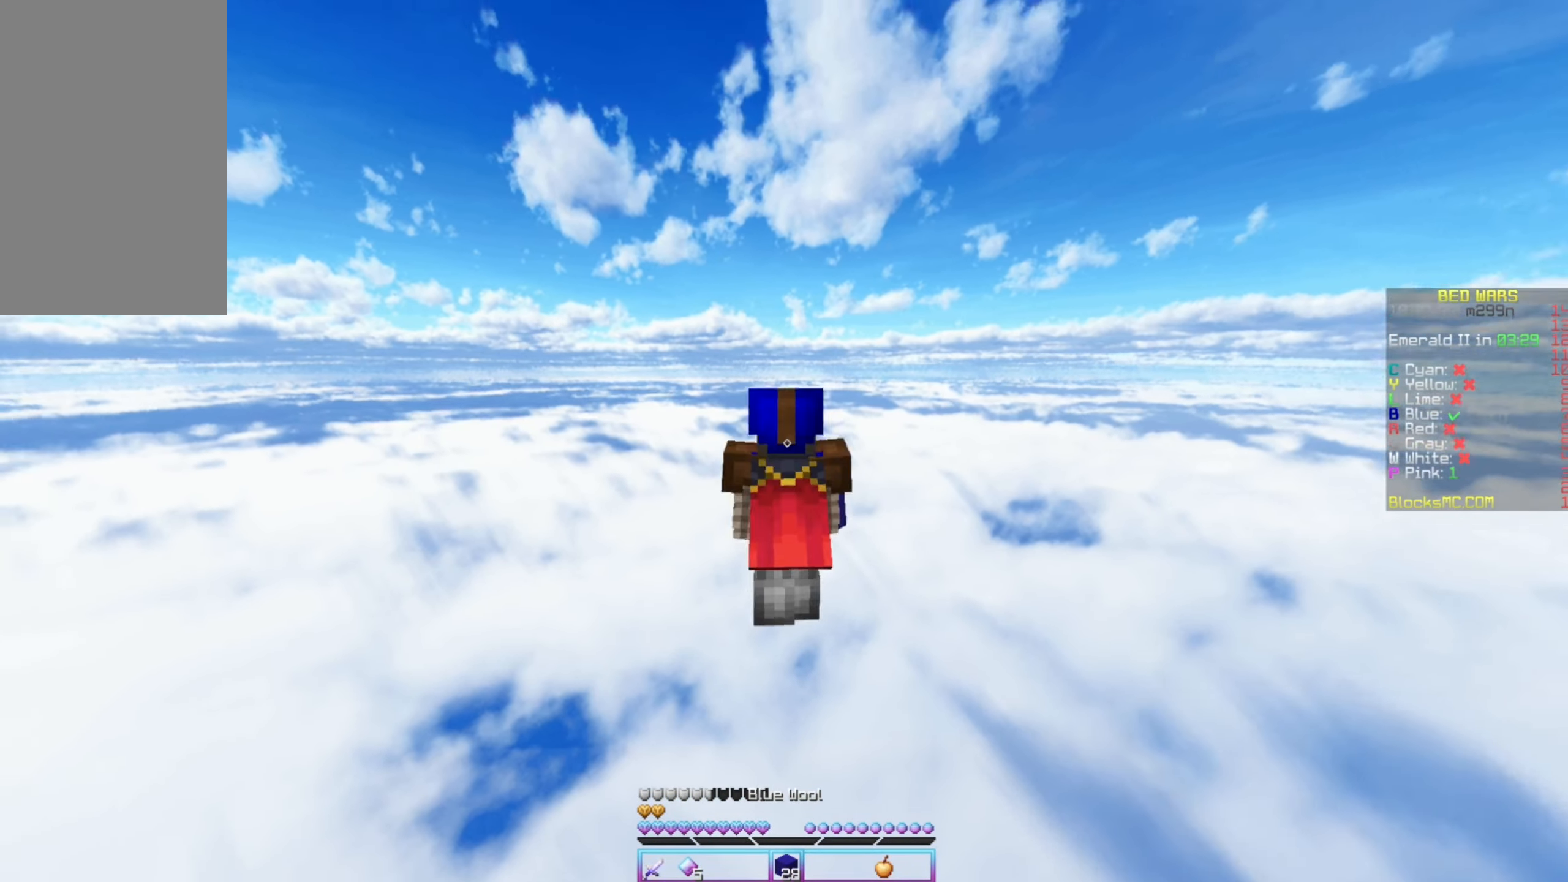
{"keys": [], "mouse": [], "events": []}
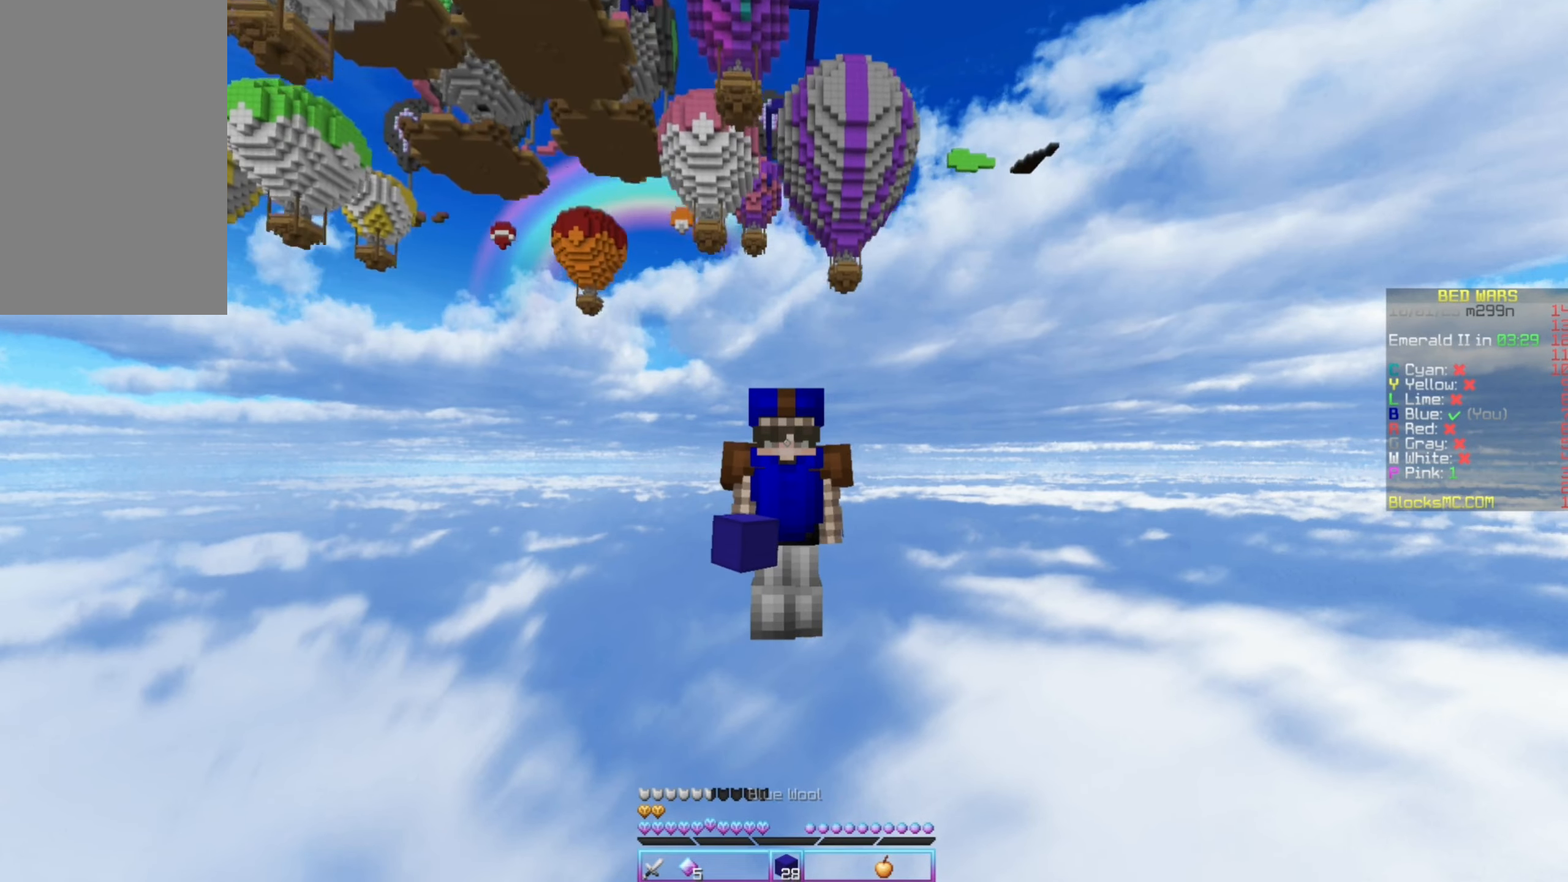
{"keys": ["right", "up"], "mouse": []}
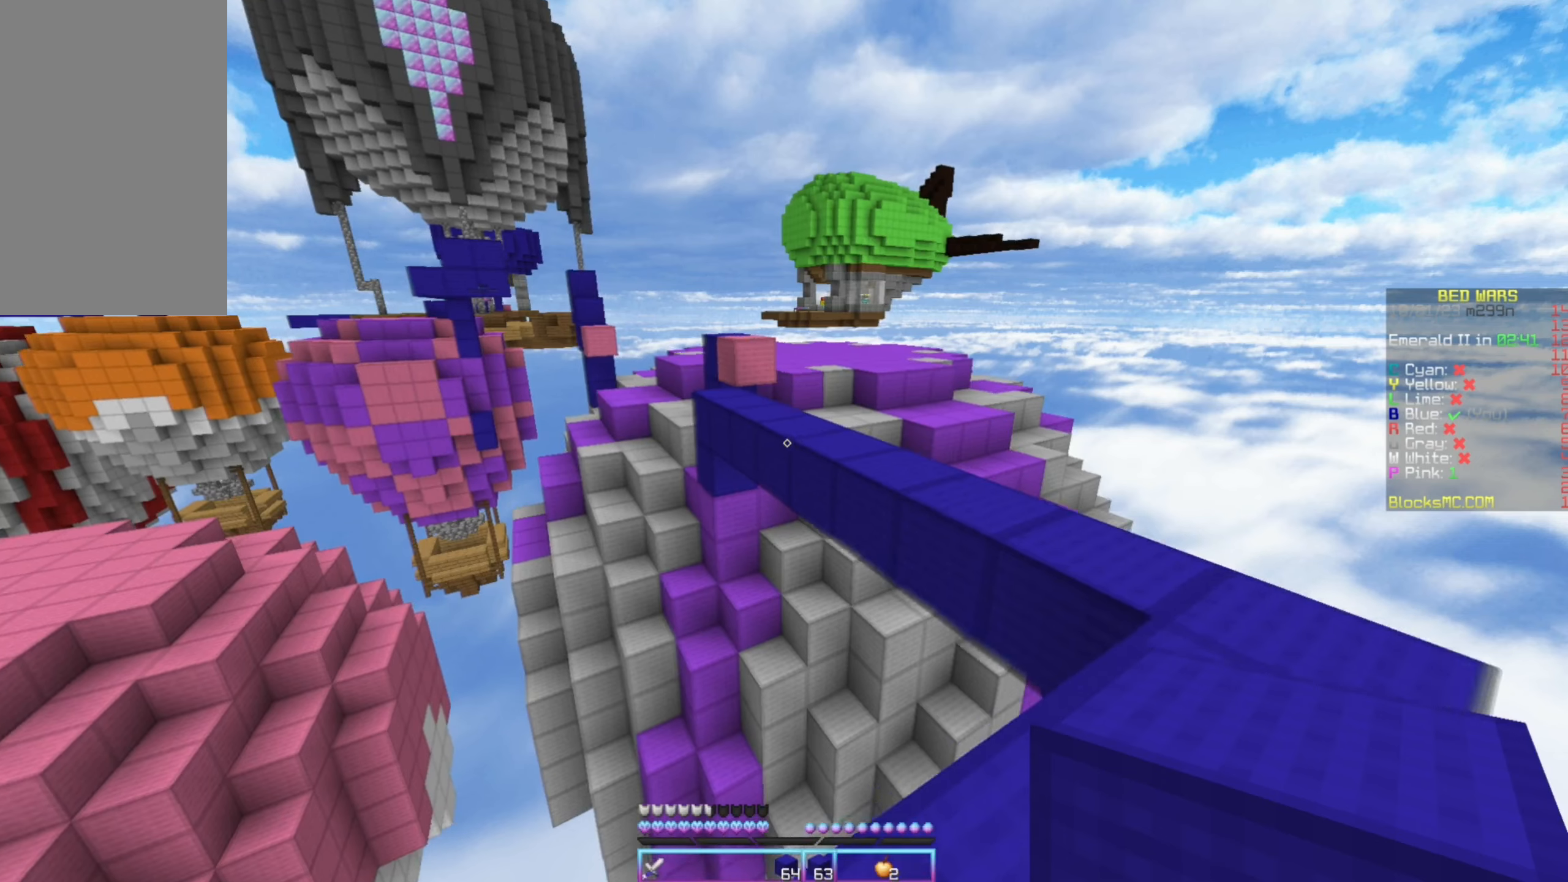
{"keys": ["up"], "mouse": [], "events": [[234, "right", "up"]]}
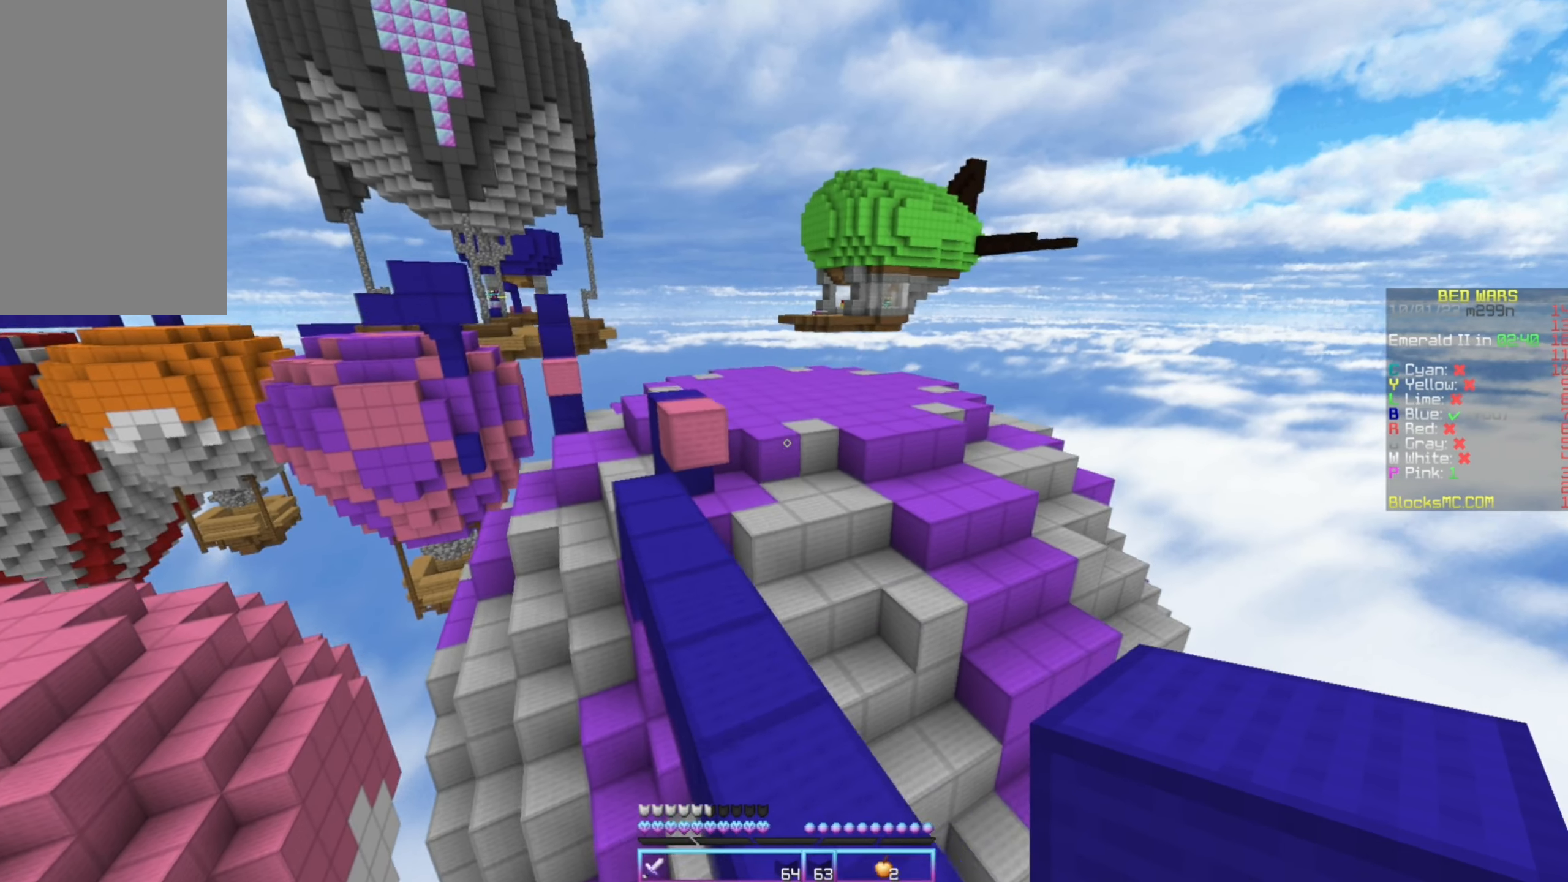
{"keys": ["left", "up"], "mouse": [], "events": [[150, "left", "down"]]}
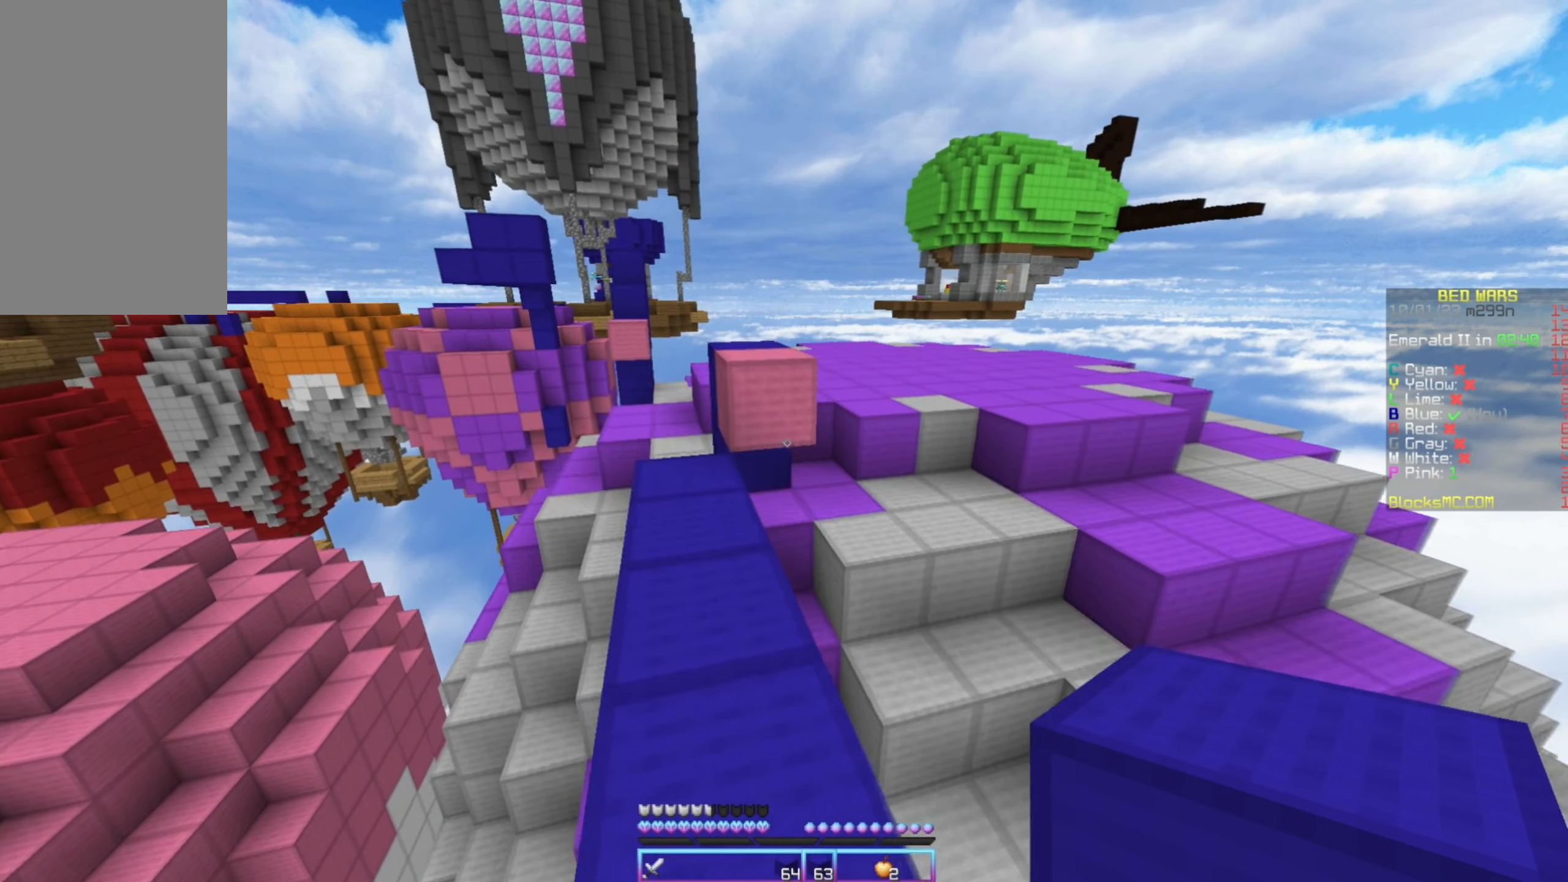
{"keys": ["up"], "mouse": [], "events": [[117, "left", "up"]]}
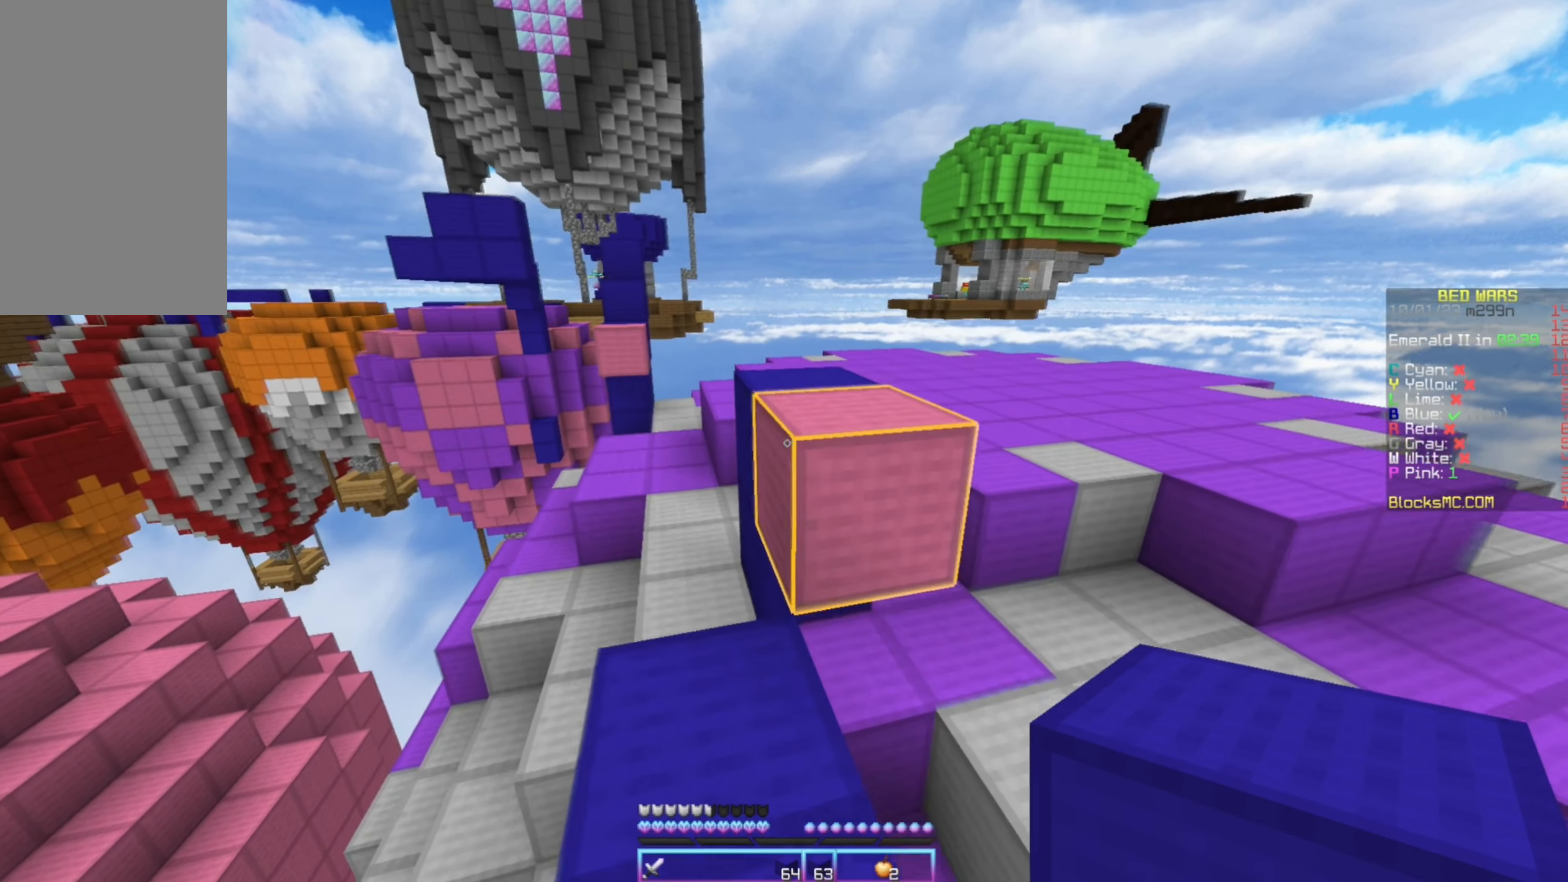
{"keys": ["up"], "mouse": [], "events": []}
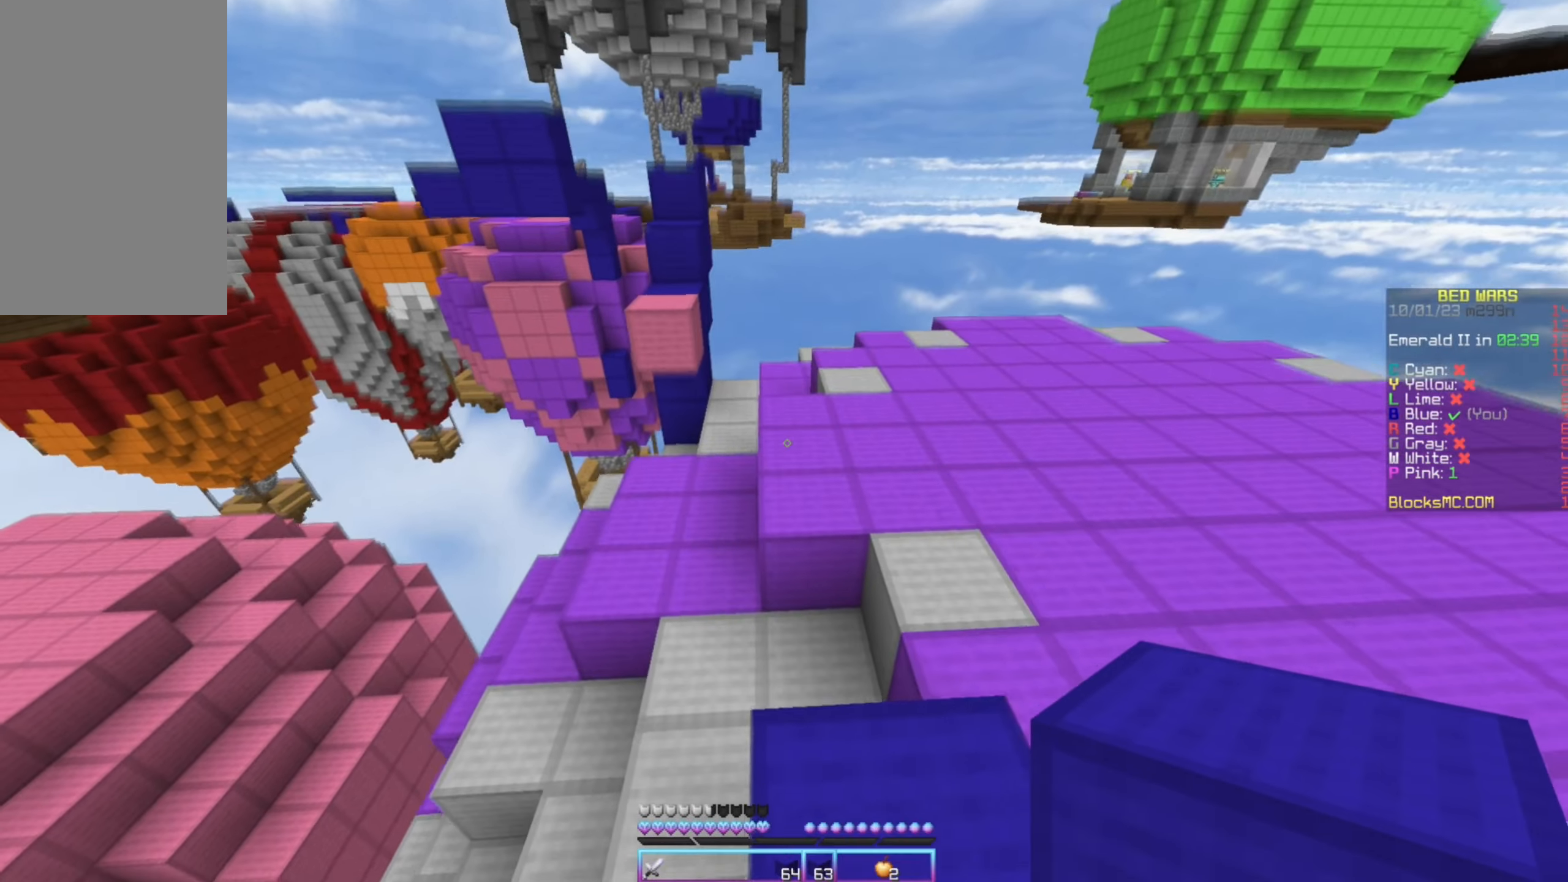
{"keys": ["up"], "mouse": [], "events": [[233, "mouse_right", "down"], [450, "mouse_right", "up"]]}
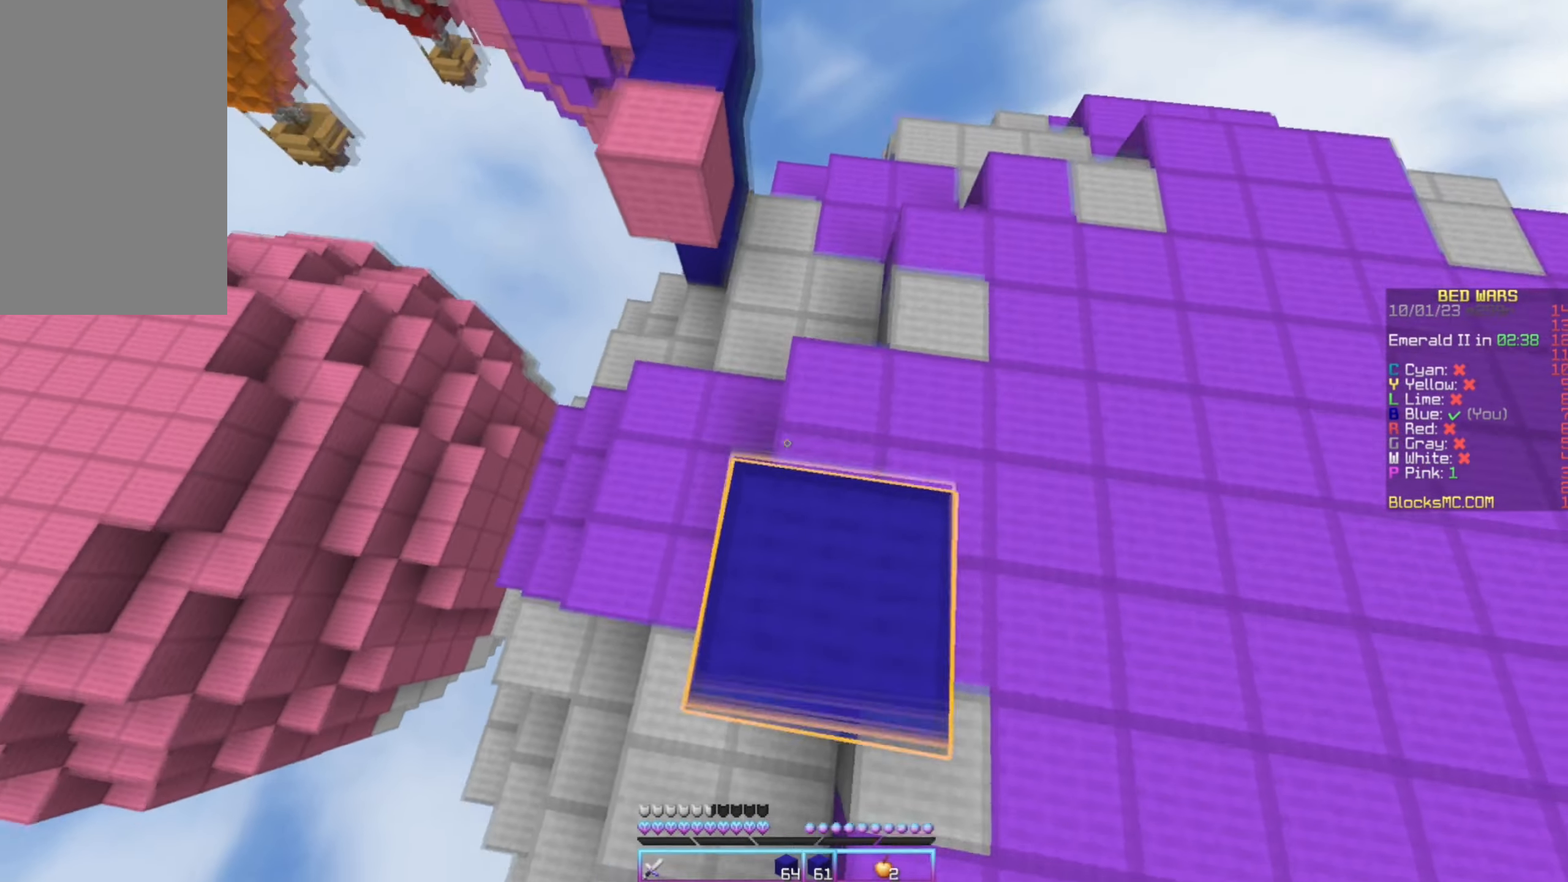
{"keys": ["up"], "mouse": [], "events": [[50, "left", "down"], [300, "left", "up"]]}
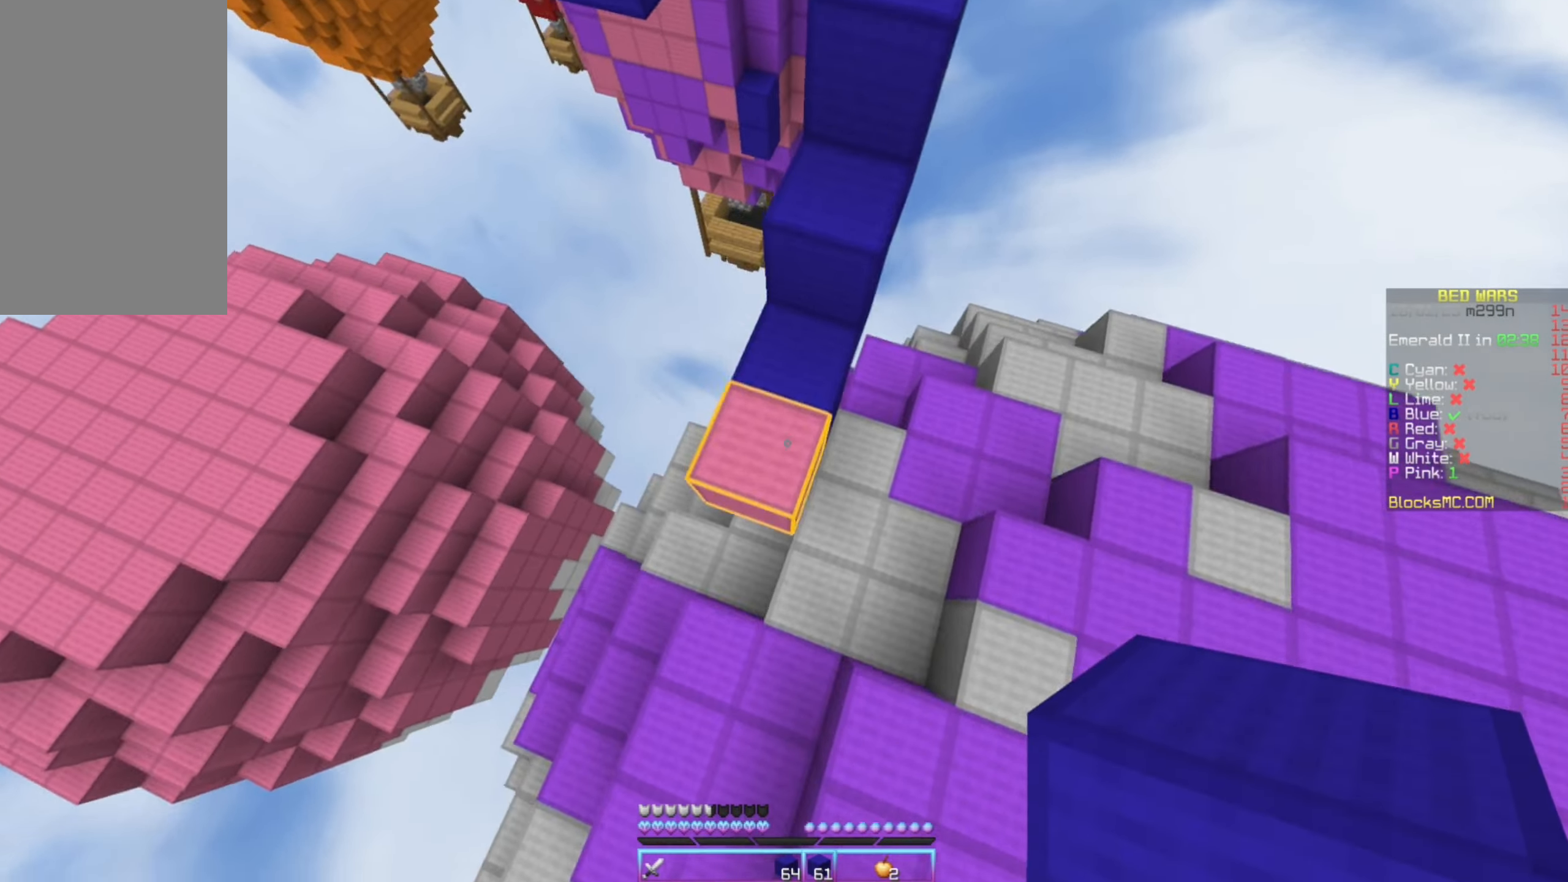
{"keys": ["up"], "mouse": [], "events": [[33, "mouse_right", "down"], [150, "right", "down"], [166, "mouse_right", "up"], [366, "right", "up"]]}
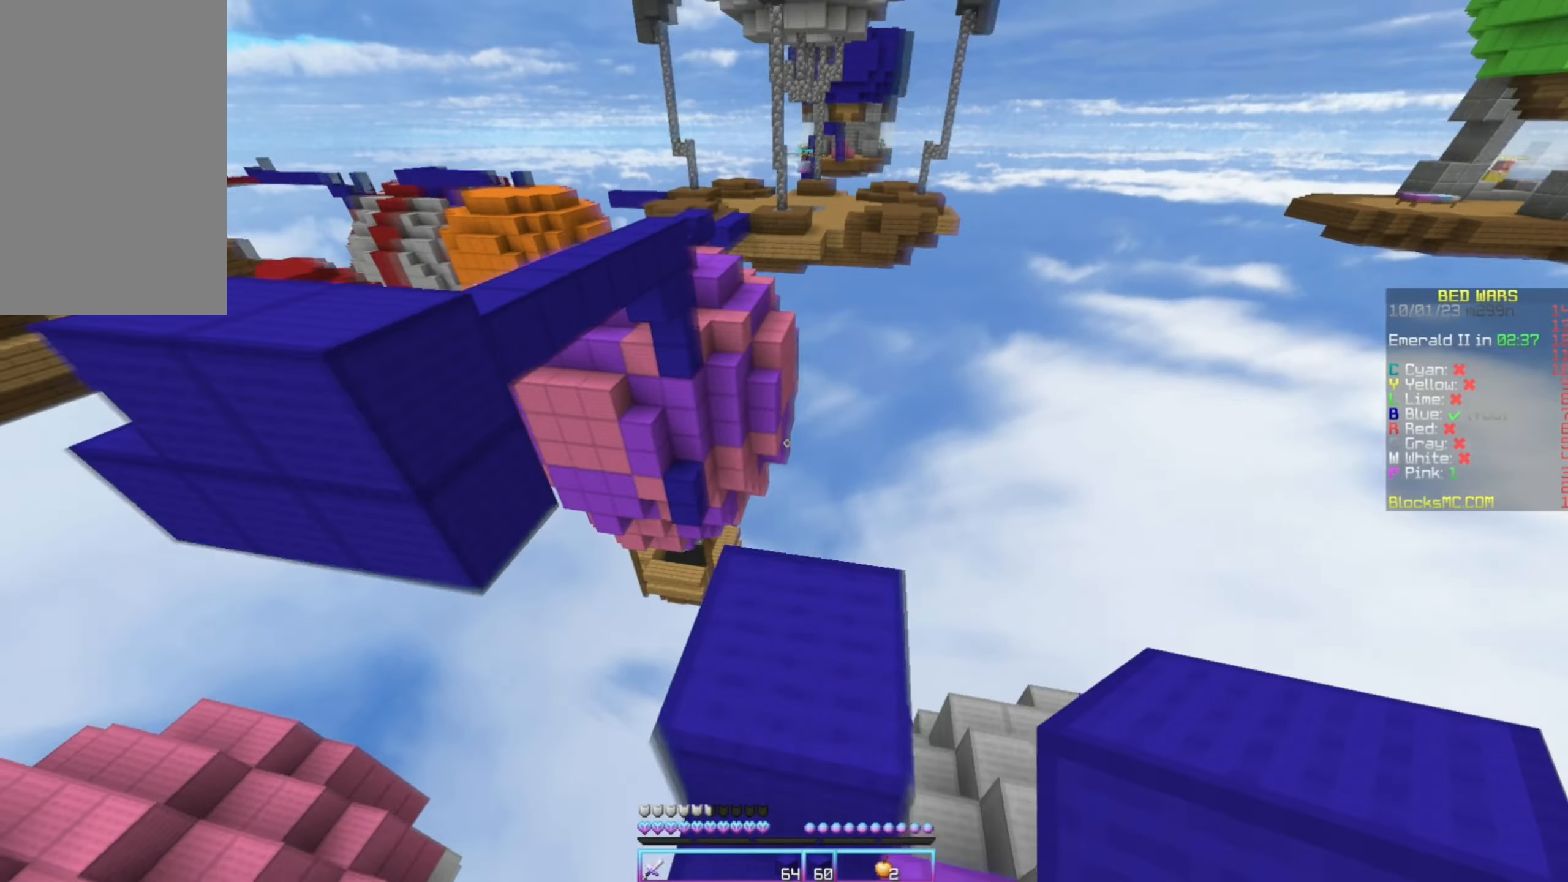
{"keys": ["up"], "mouse": [], "events": [[66, "up", "up"], [283, "mouse_right", "down"], [416, "mouse_right", "up"], [466, "up", "down"]]}
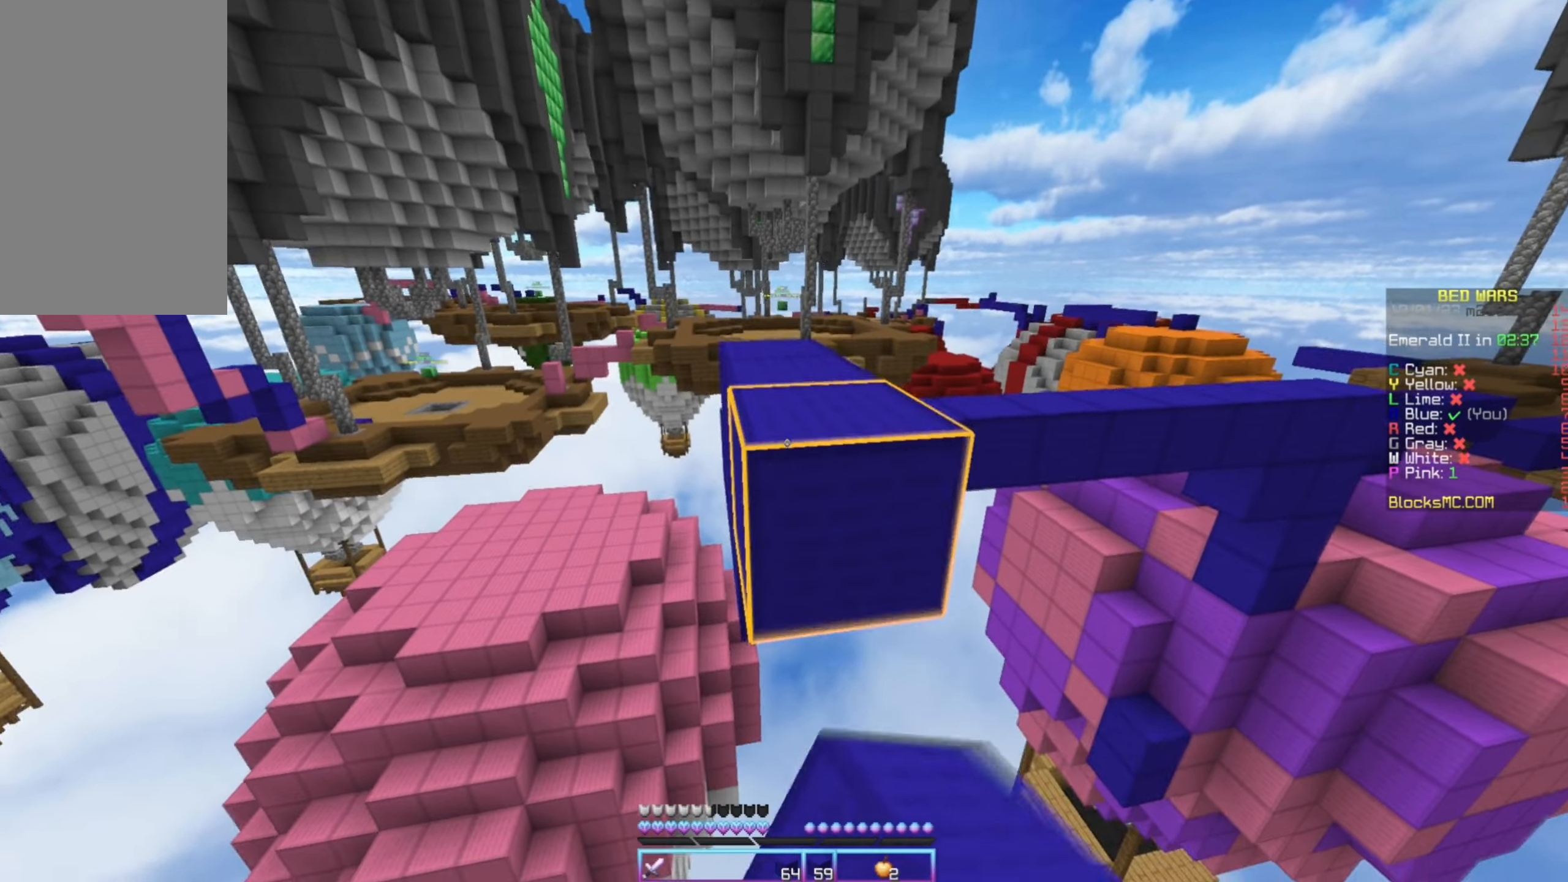
{"keys": ["left", "up"], "mouse": [], "events": [[283, "left", "down"]]}
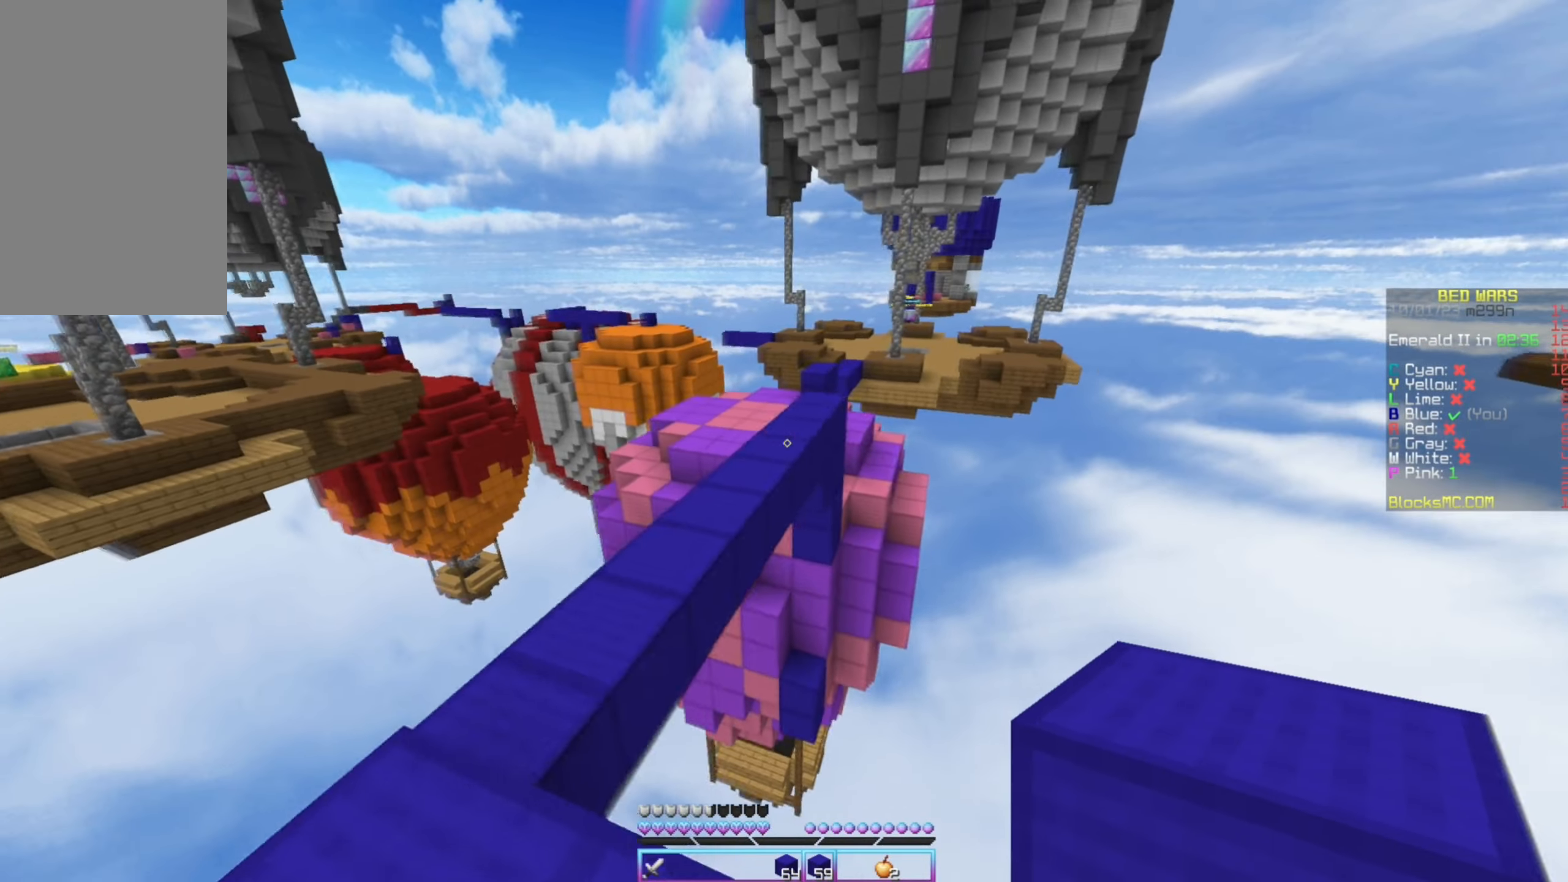
{"keys": ["up"], "mouse": ["left"], "events": [[33, "left", "up"], [233, "mouse_left", "down"], [333, "left", "down"], [383, "left", "up"]]}